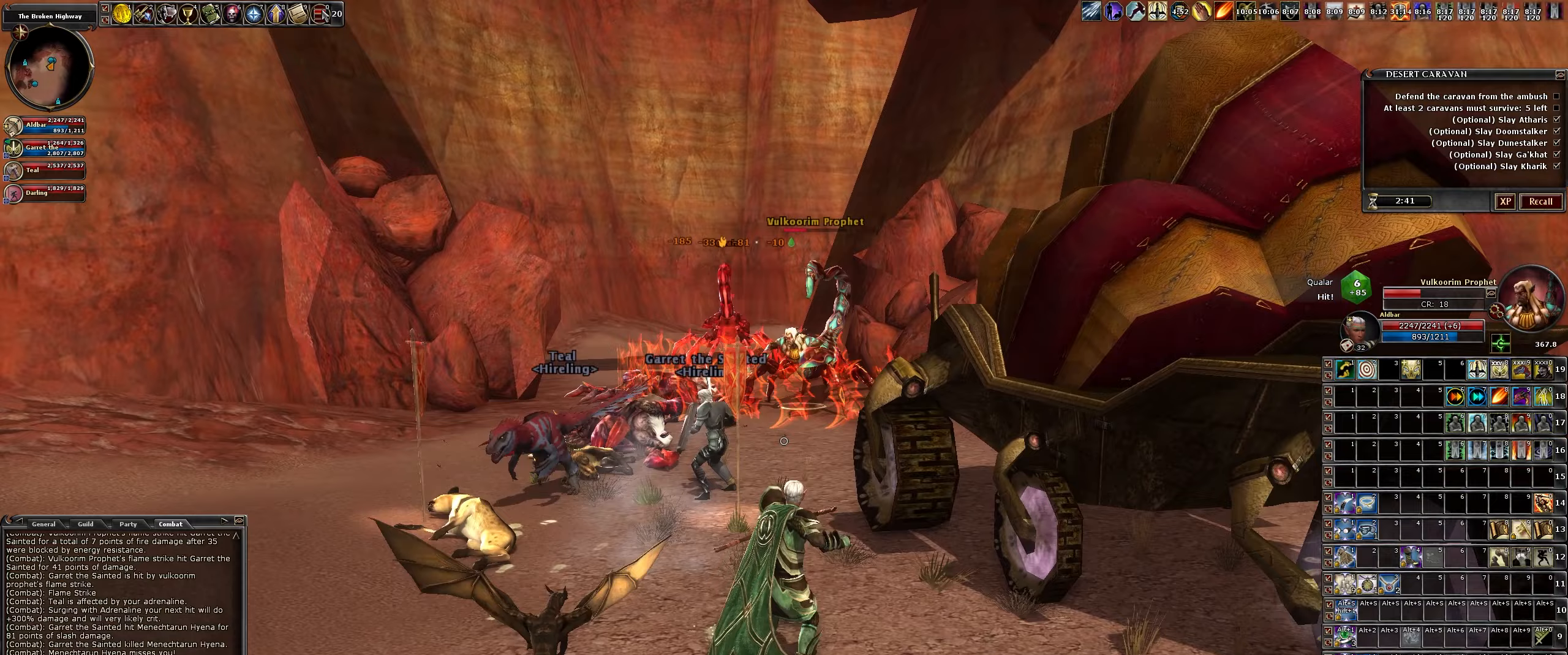
Gameplay with keyboard and mouse; each line is a JSON object with the keys and mouse buttons held at the frame after it (dt_ms = milliseconds from this image to that frame). "events" lists presses ("down") and releases ("up") of ".", "/", "0", "1", "2", "3", "4", "5", "6", "7", "8", "9", "a", "alt_l", "alt_r", "b", "backslash", "backspace", "c", "caps_lock", "comma", "ctrl_l", "ctrl_r", "d", "down", "e", "equals", "escape", "f", "f1", "f10", "f11", "f12", "f2", "f3", "f4", "f5", "f6", "f7", "f8", "f9", "g", "h", "i", "j", "k", "l", "lbracket", "left", "m", "minus", "n", "num0", "num1", "num2", "num3", "num4", "num5", "num6", "num7", "num8", "num9", "o", "p", "q", "quote", "r", "rbracket", "return", "right", "s", "semicolon", "shift_l", "shift_r", "space", "super", "t", "tab", "tilde", "u", "up", "v", "w", "x", "y", "z", "mouse_left", "mouse_wheel" and "mouse_right" between this image and that frame as [ms after this image, input, new state], when the widget could be followed in between. "mouse_left", "mouse_wheel", "mouse_right" = the "left", "wheel", "right" buttons of the "mouse" list. No other keys are recorded. "wheel" means that the mouse wheel is clicked or scrolled. Not read: mouse_move.
{"dt_ms": 367, "keys": ["s"], "mouse": ["left"], "events": [[150, "a", "down"], [350, "a", "up"]]}
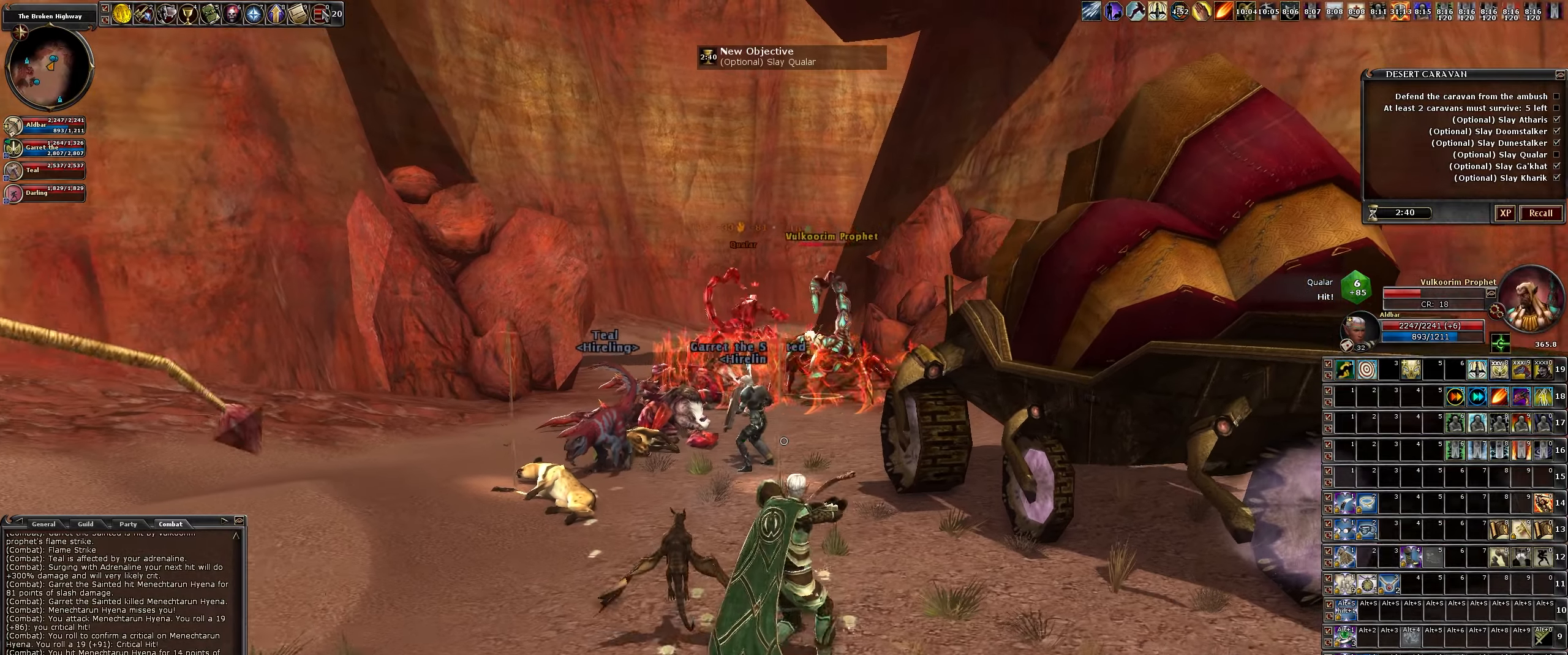
{"dt_ms": 500, "keys": [], "mouse": ["left"], "events": [[183, "d", "down"], [183, "s", "up"], [400, "d", "up"]]}
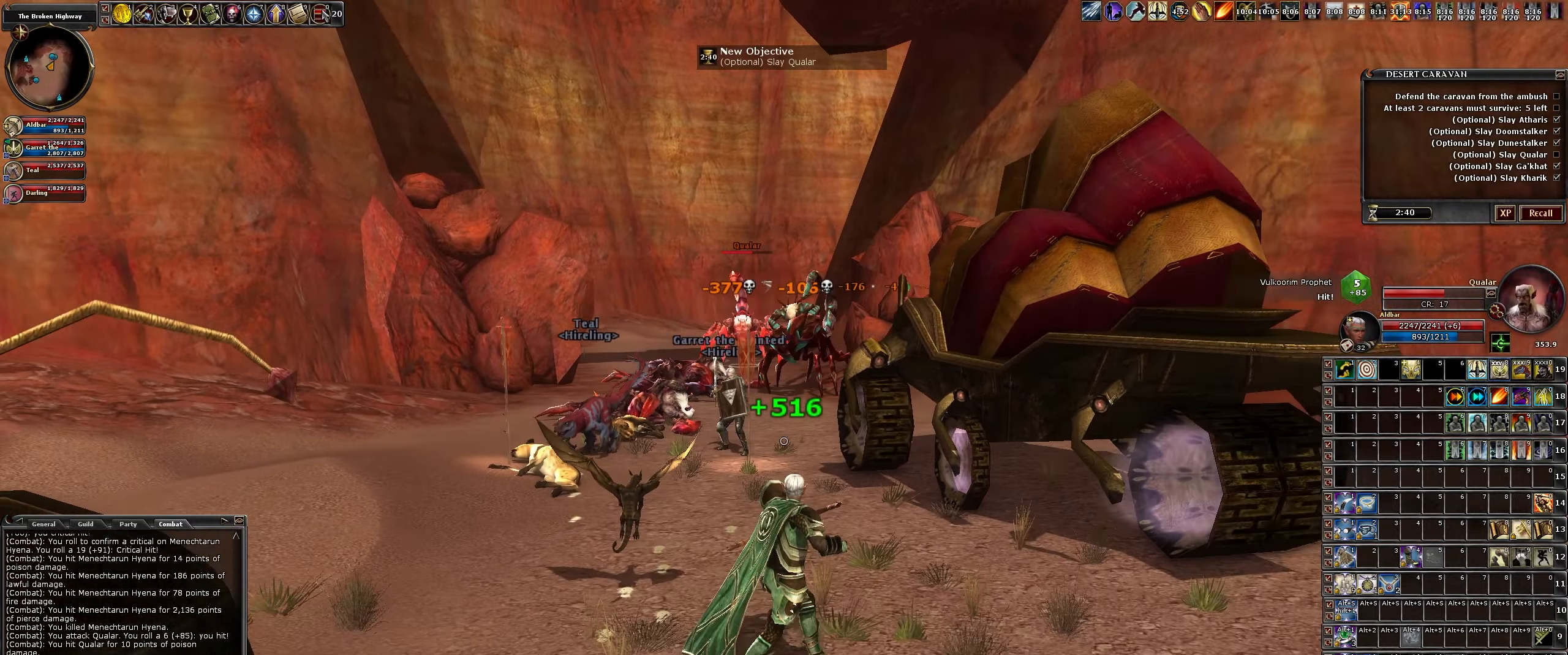
{"dt_ms": 500, "keys": ["w"], "mouse": ["left"], "events": [[83, "a", "down"], [233, "a", "up"], [233, "space", "down"], [366, "w", "down"], [416, "space", "up"]]}
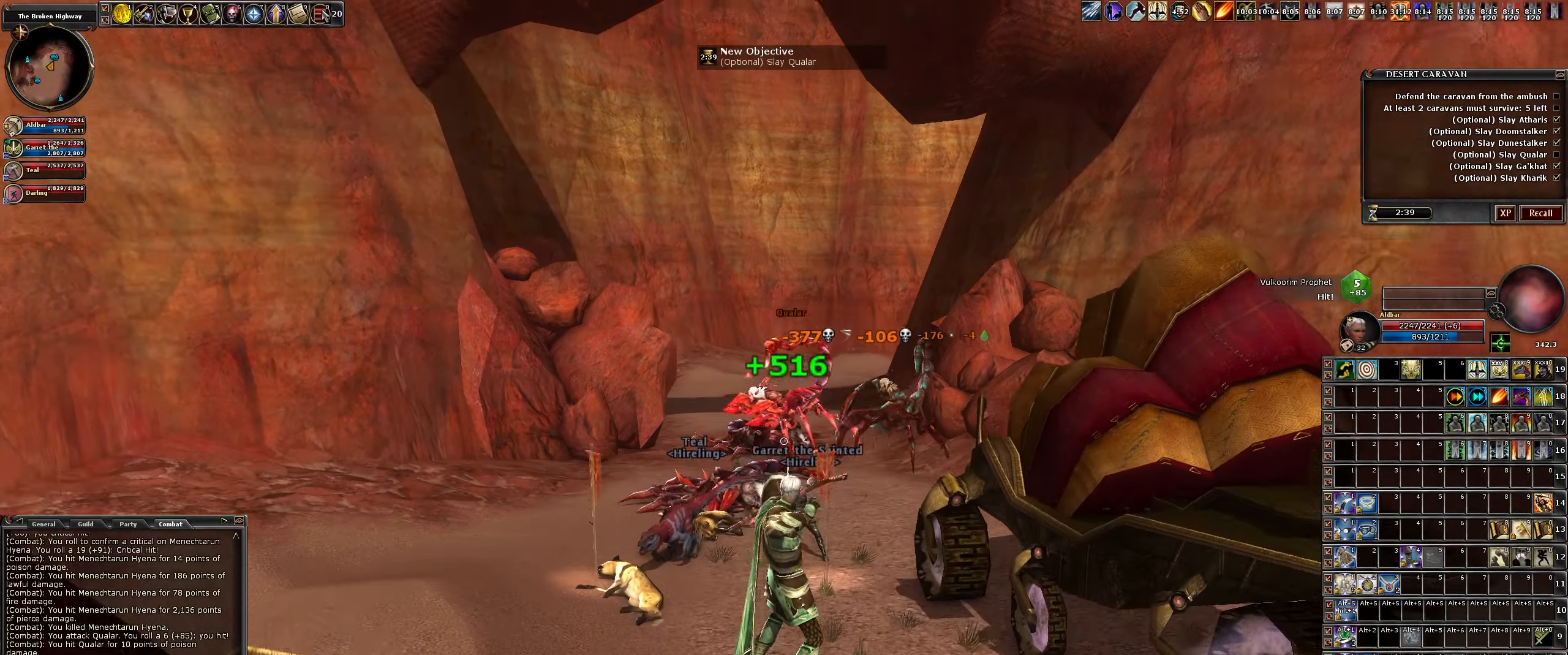
{"dt_ms": 500, "keys": [], "mouse": ["left"], "events": [[50, "w", "up"], [250, "space", "down"], [433, "space", "up"]]}
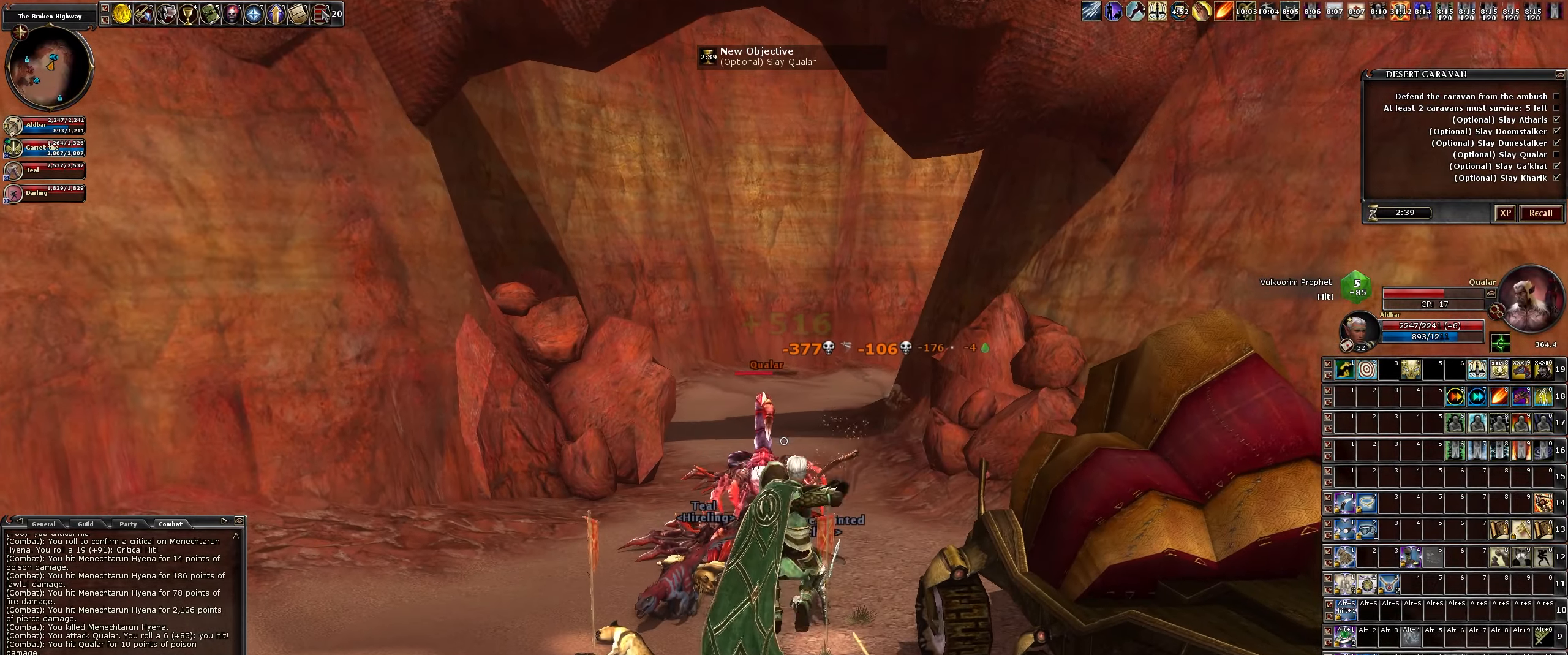
{"dt_ms": 500, "keys": ["s"], "mouse": ["left"], "events": [[33, "s", "down"], [216, "d", "down"], [400, "d", "up"]]}
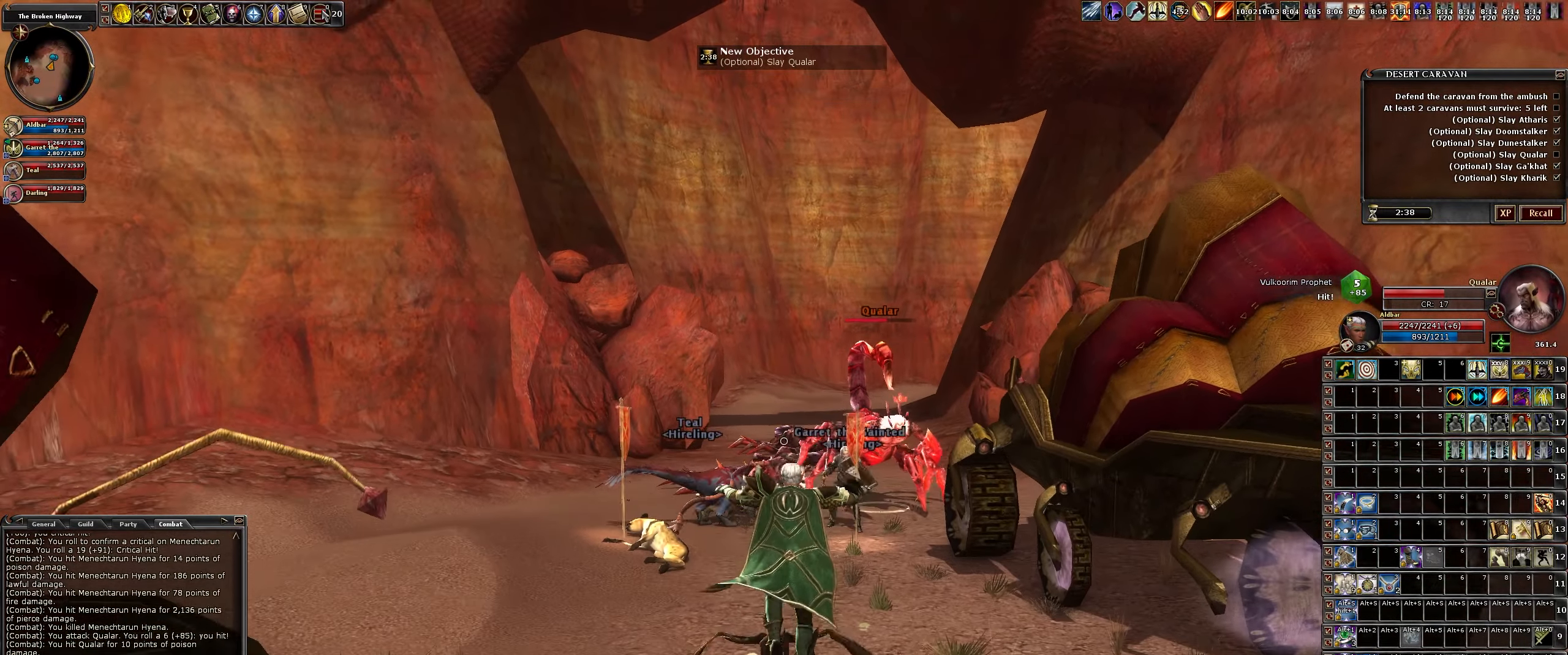
{"dt_ms": 500, "keys": ["s"], "mouse": ["left"], "events": [[133, "d", "down"], [283, "d", "up"]]}
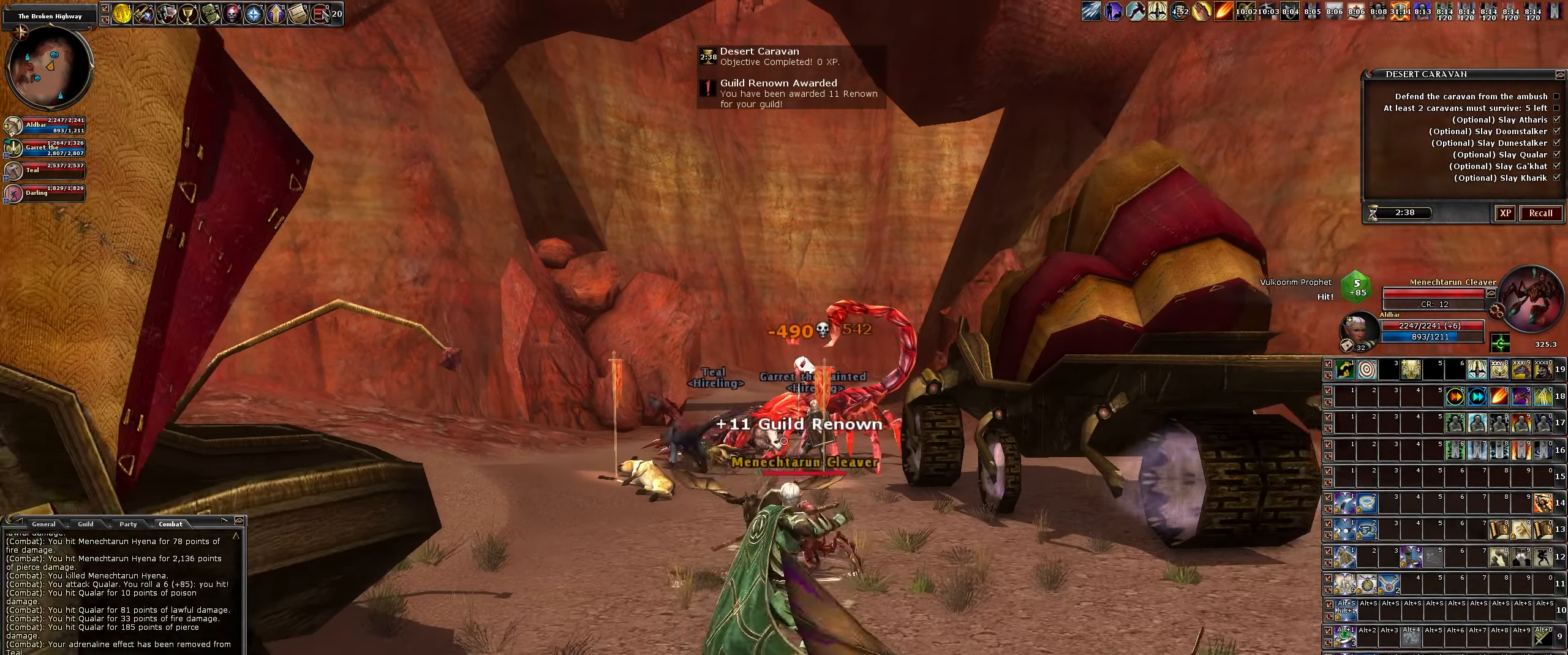
{"dt_ms": 500, "keys": ["s"], "mouse": ["left"], "events": [[16, "d", "down"], [150, "d", "up"]]}
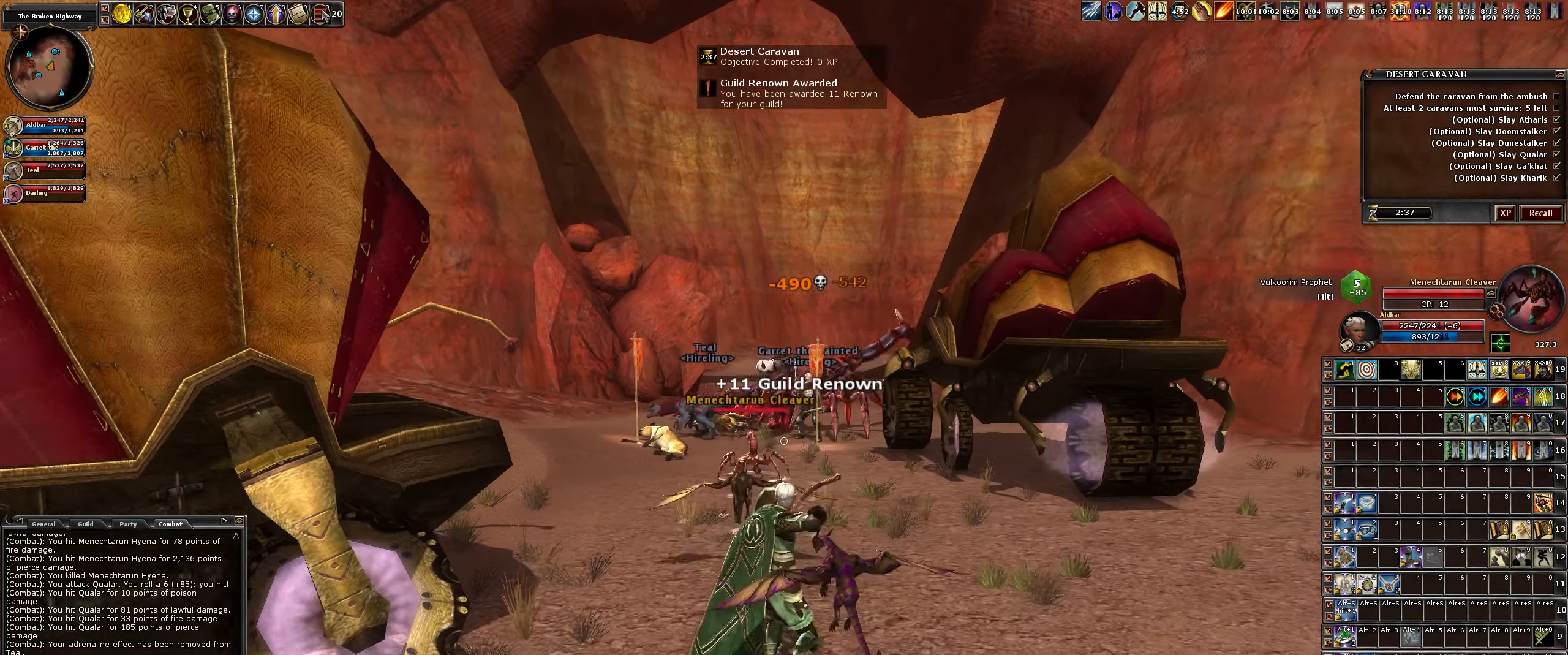
{"dt_ms": 500, "keys": ["d", "s"], "mouse": ["left"], "events": [[116, "a", "down"], [266, "a", "up"], [366, "d", "down"]]}
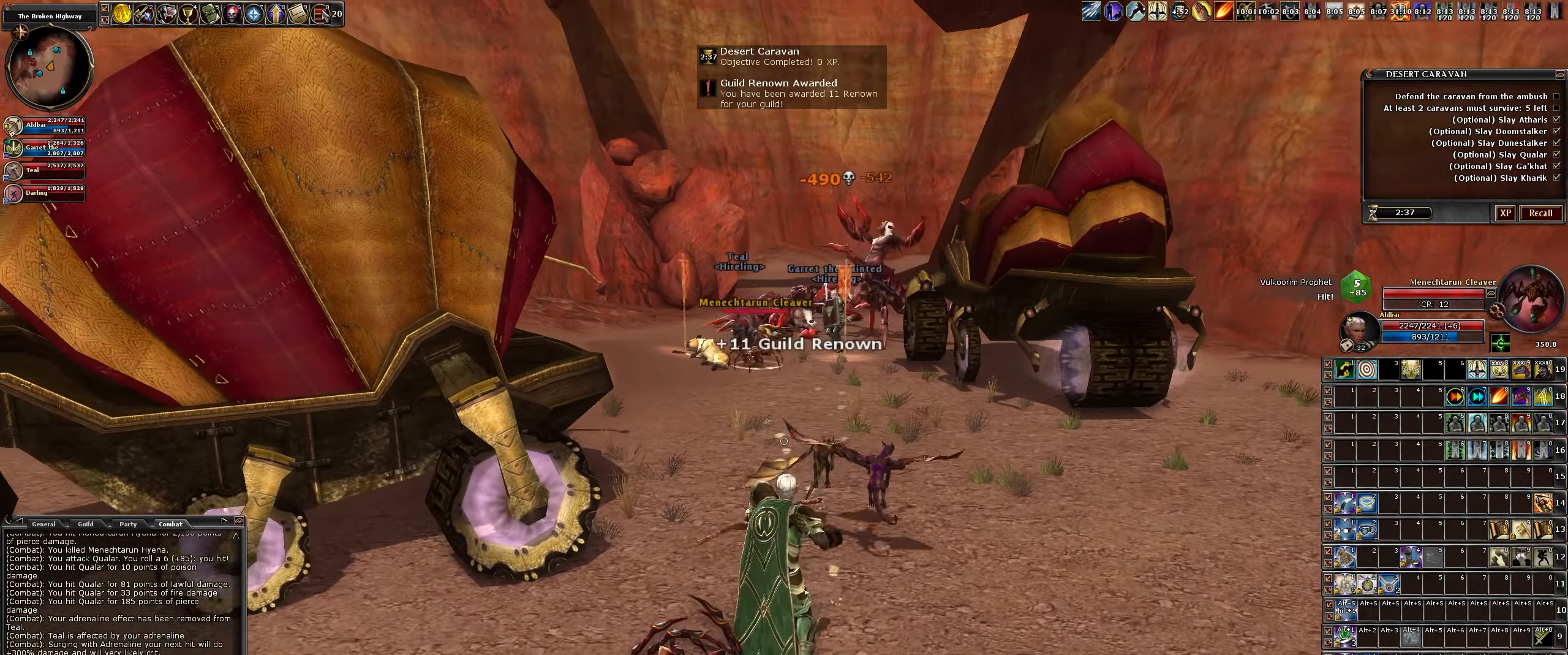
{"dt_ms": 500, "keys": ["s"], "mouse": ["left"], "events": [[50, "d", "up"], [316, "a", "down"], [466, "a", "up"]]}
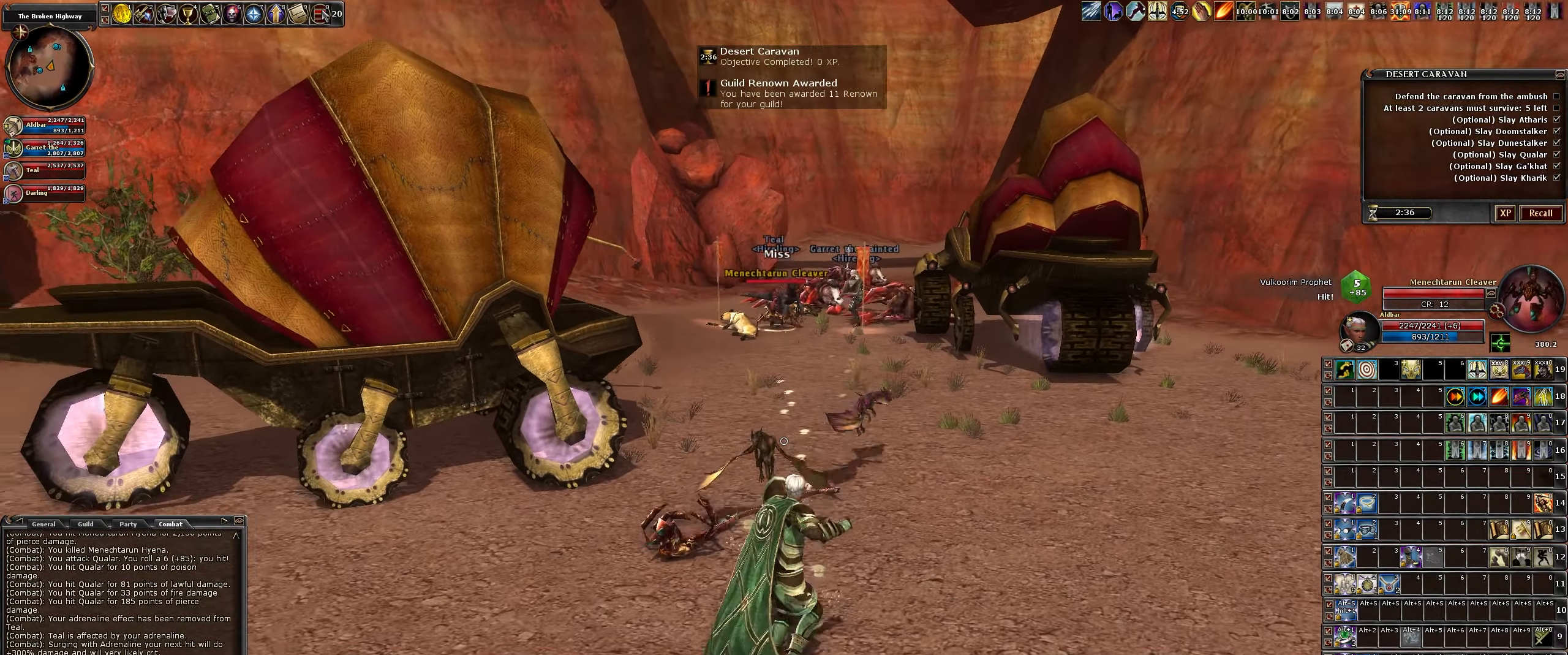
{"dt_ms": 500, "keys": ["s"], "mouse": ["left"], "events": [[166, "d", "down"], [300, "d", "up"]]}
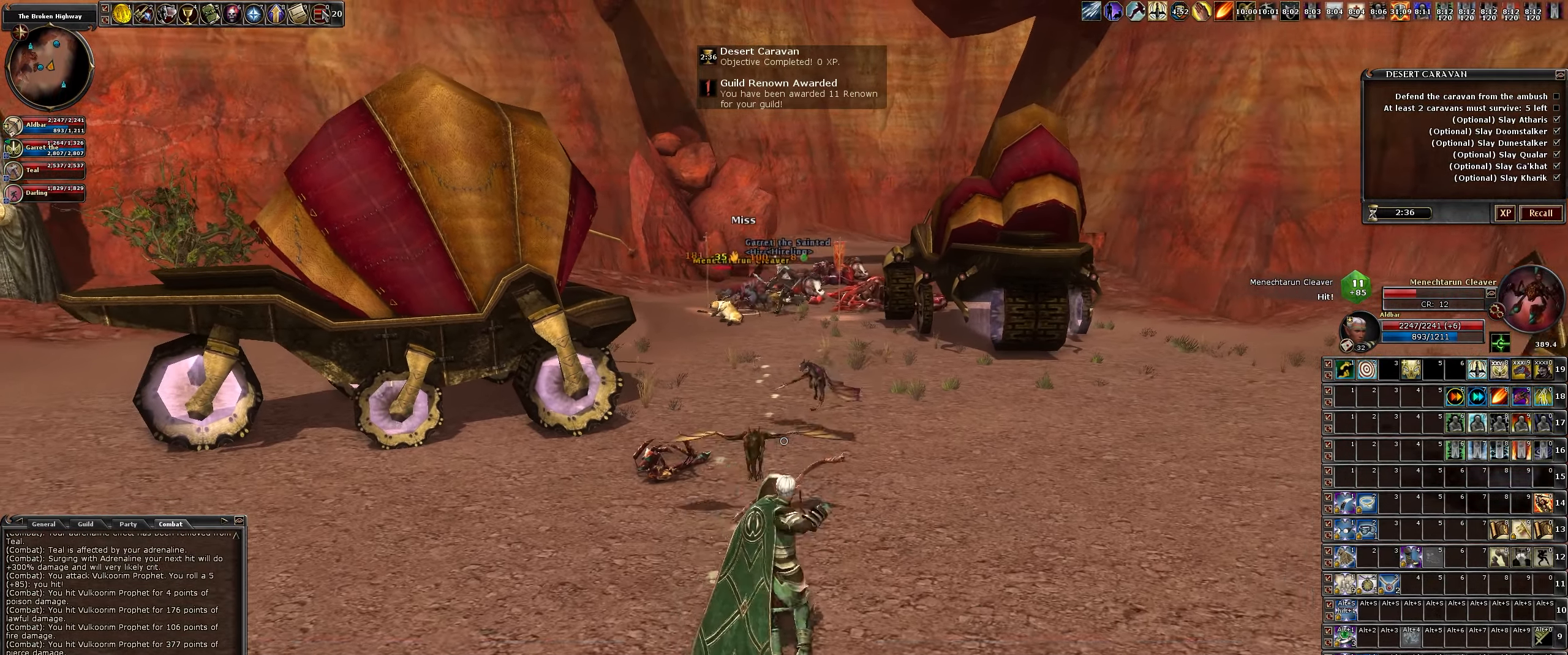
{"dt_ms": 516, "keys": ["s"], "mouse": ["left"], "events": [[216, "d", "down"], [316, "a", "down"], [416, "d", "up"], [466, "a", "up"]]}
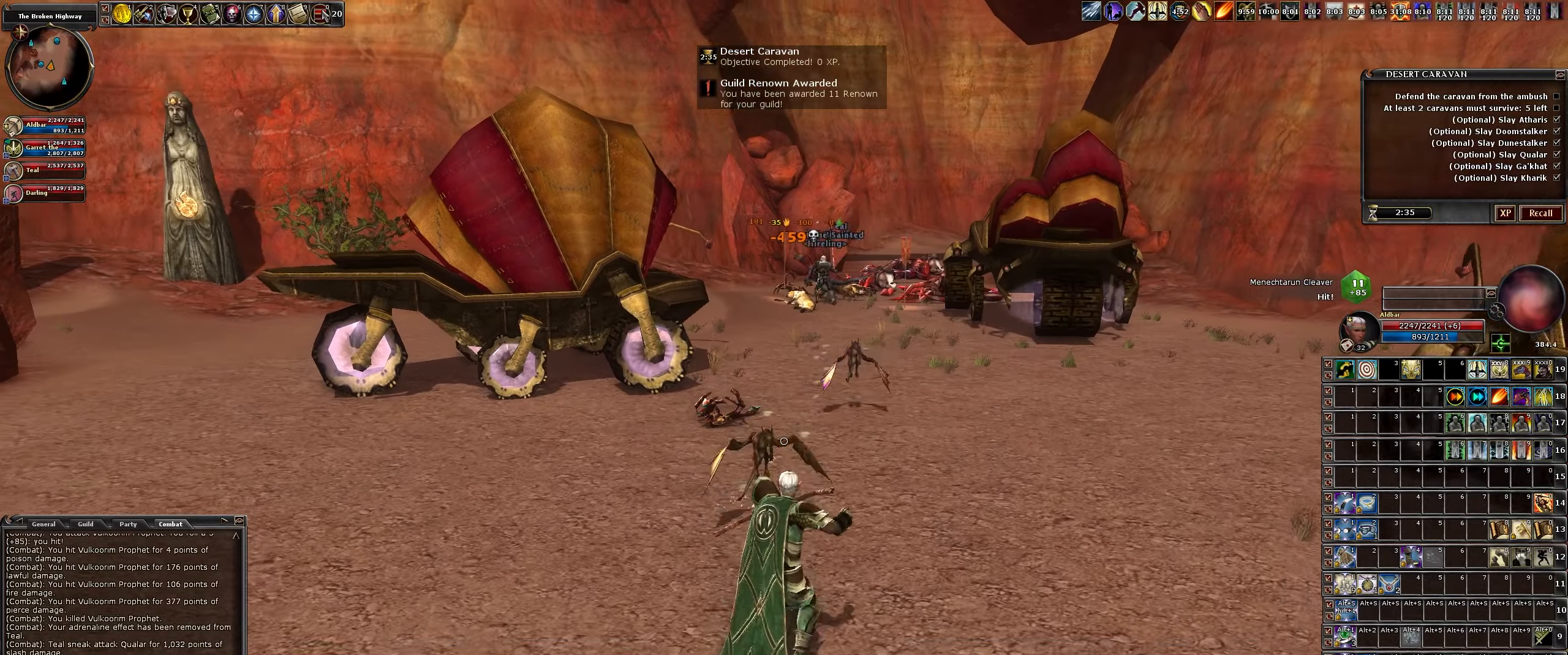
{"dt_ms": 500, "keys": ["d", "w"], "mouse": ["left"], "events": [[66, "d", "down"], [116, "s", "up"], [350, "w", "down"]]}
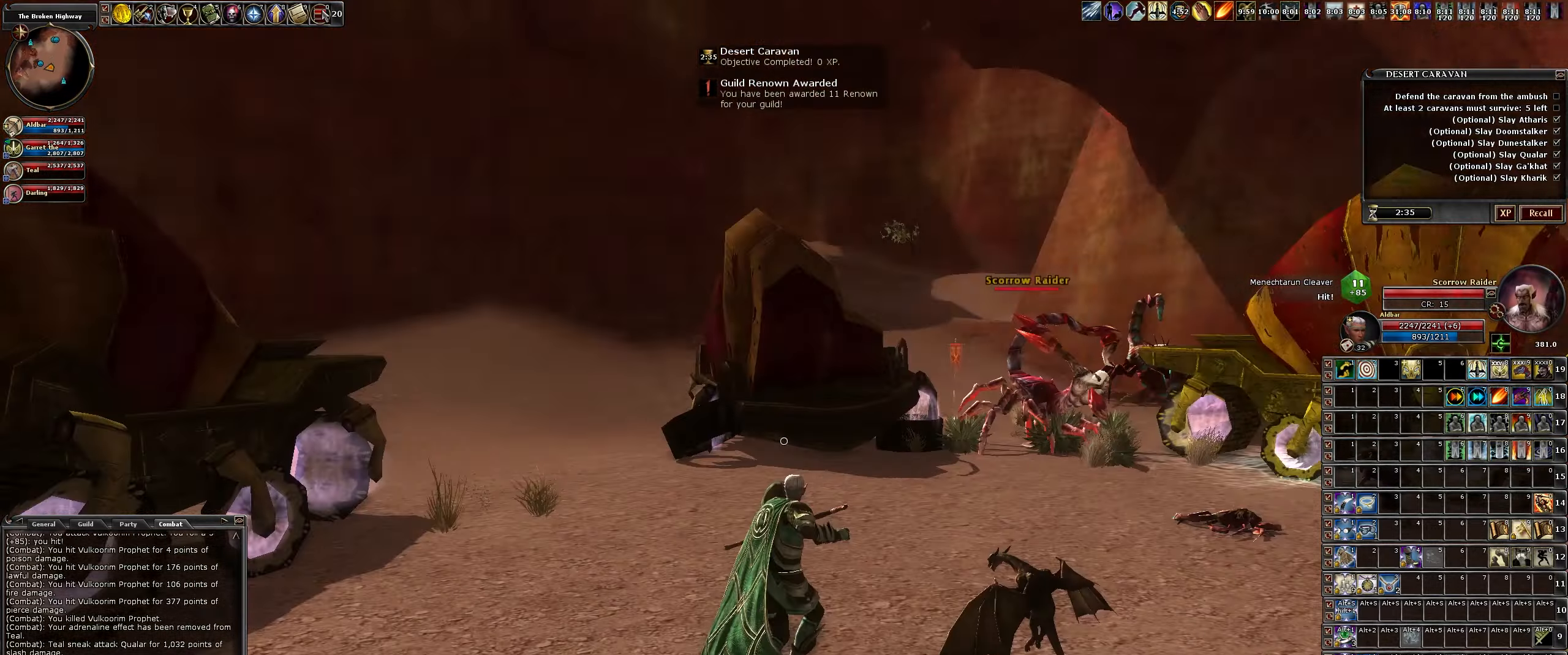
{"dt_ms": 500, "keys": ["d", "w"], "mouse": ["left"], "events": []}
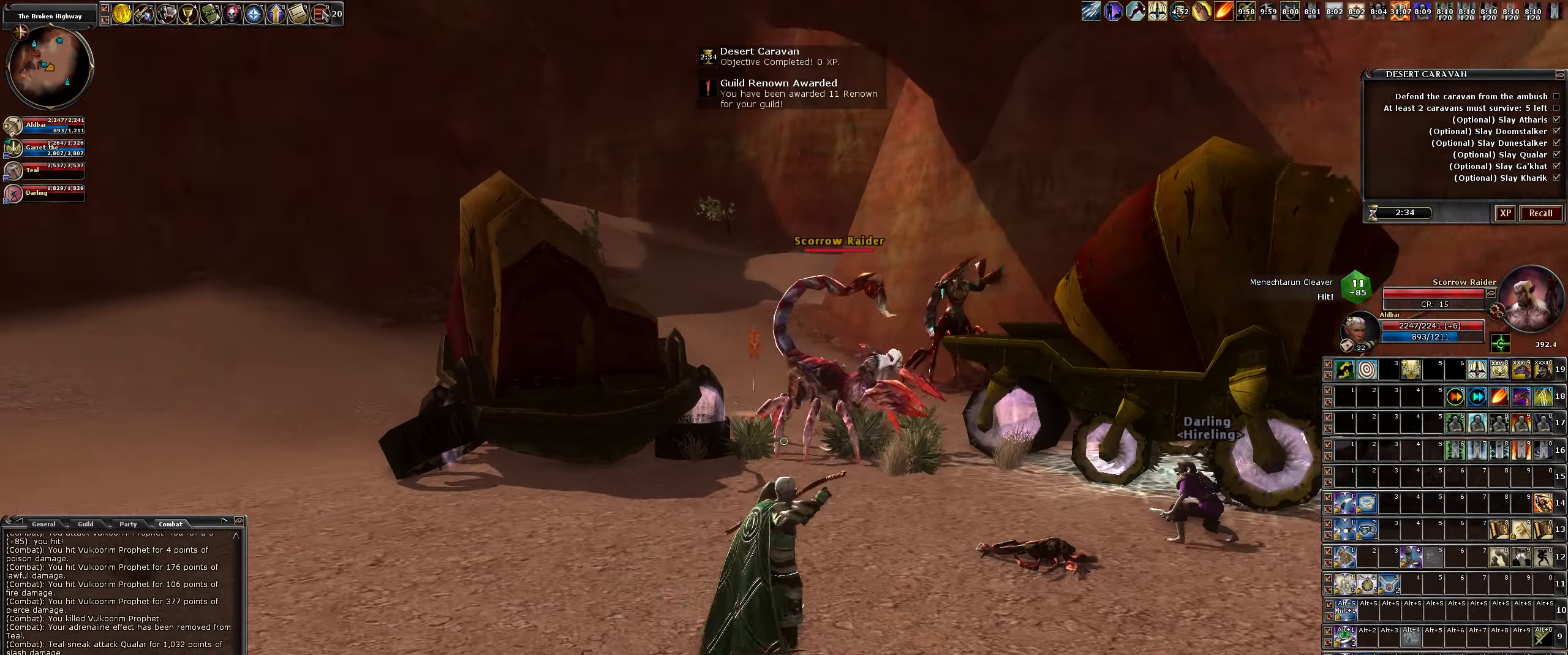
{"dt_ms": 500, "keys": ["a", "w"], "mouse": ["left"], "events": [[50, "d", "up"], [333, "a", "down"]]}
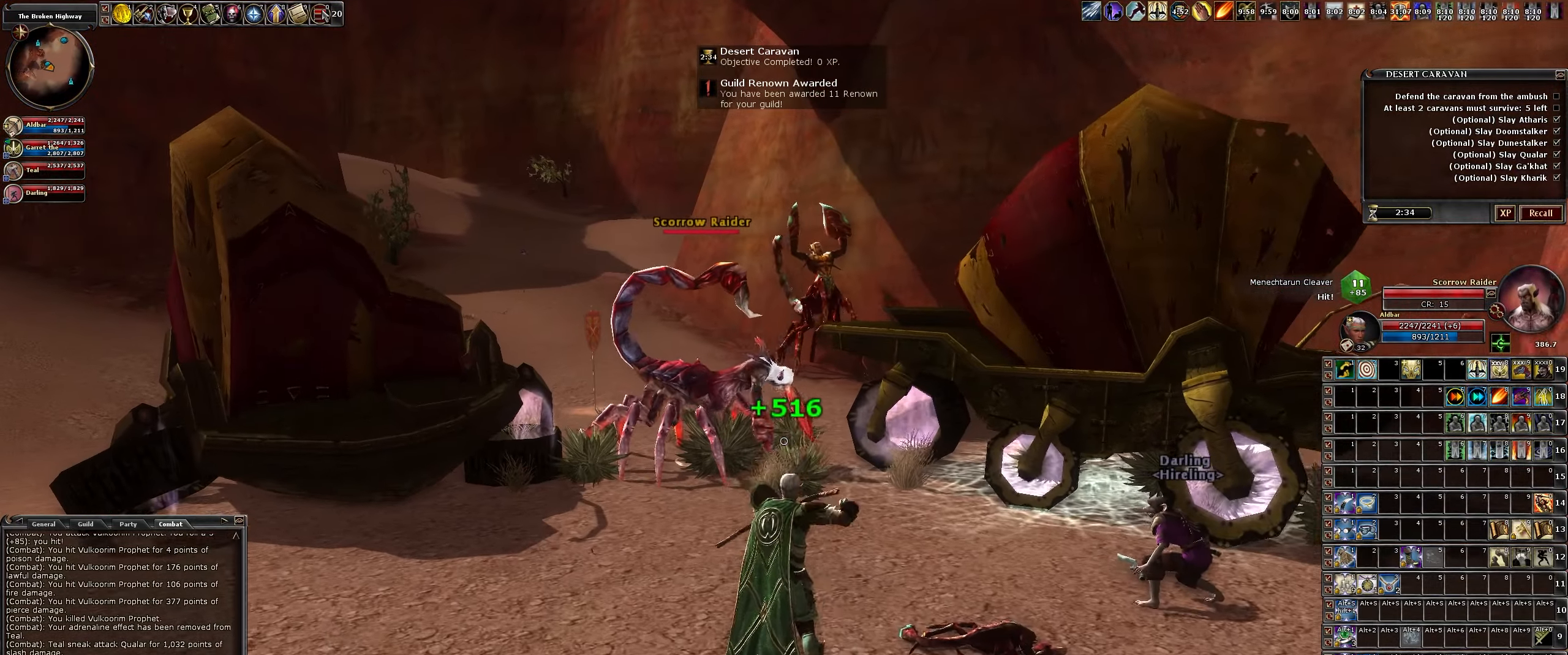
{"dt_ms": 500, "keys": [], "mouse": ["left"], "events": [[66, "a", "up"], [266, "a", "down"], [400, "a", "up"], [400, "w", "up"]]}
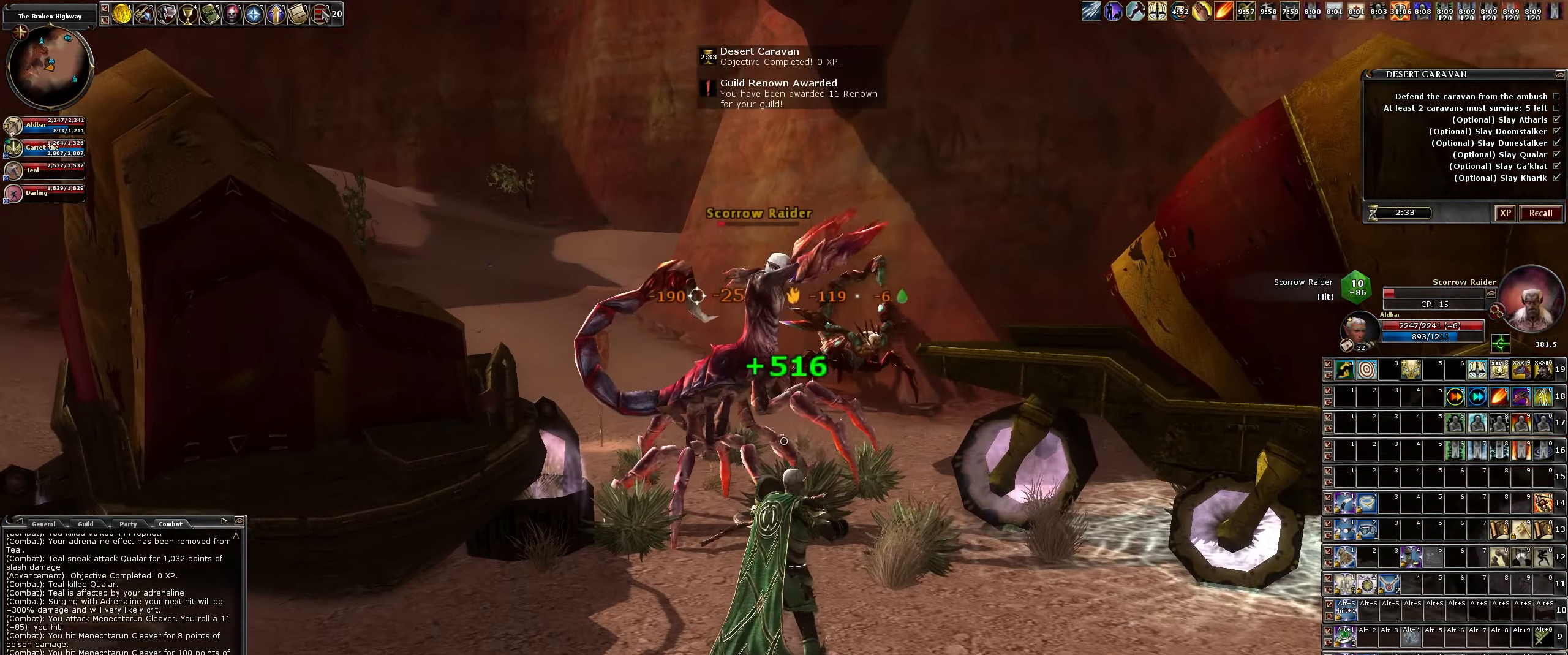
{"dt_ms": 500, "keys": [], "mouse": ["left"], "events": [[233, "s", "down"], [266, "a", "down"], [366, "s", "up"], [416, "a", "up"]]}
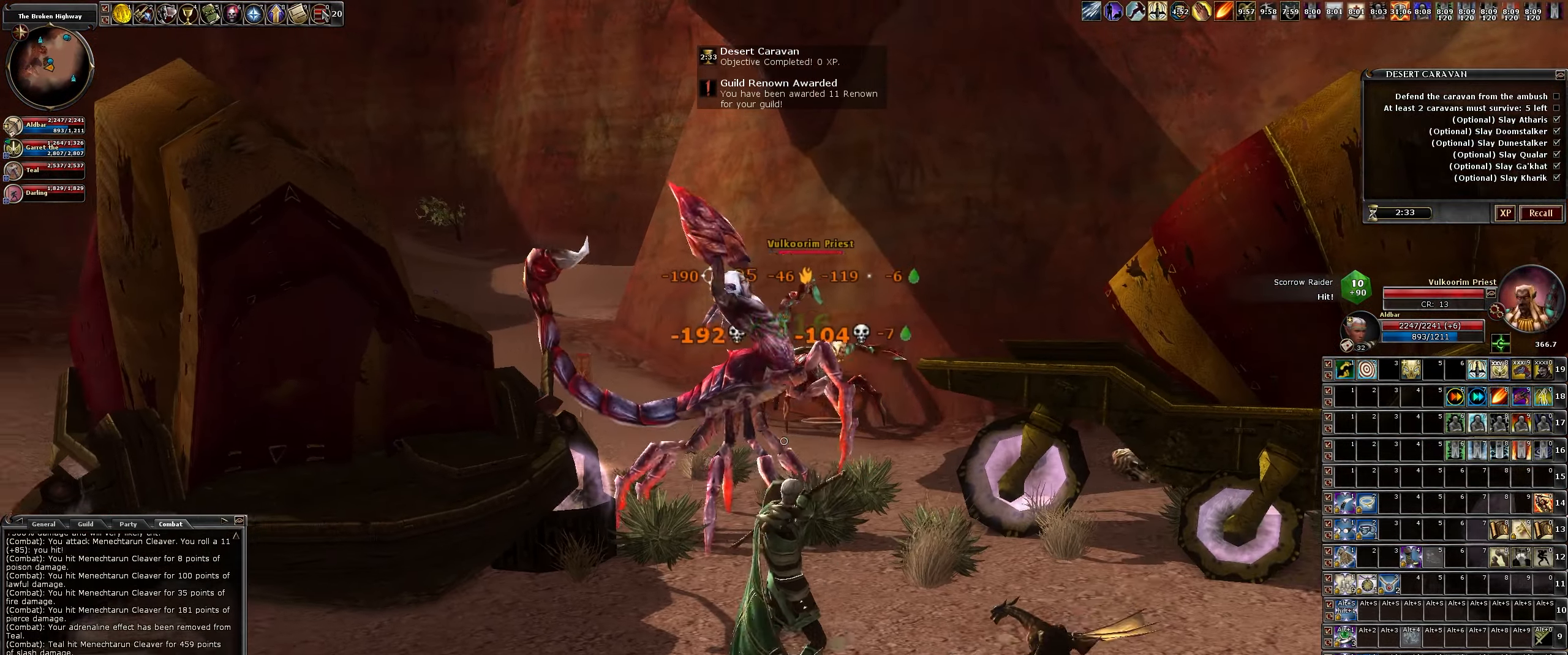
{"dt_ms": 500, "keys": ["w"], "mouse": ["left"], "events": [[100, "w", "down"]]}
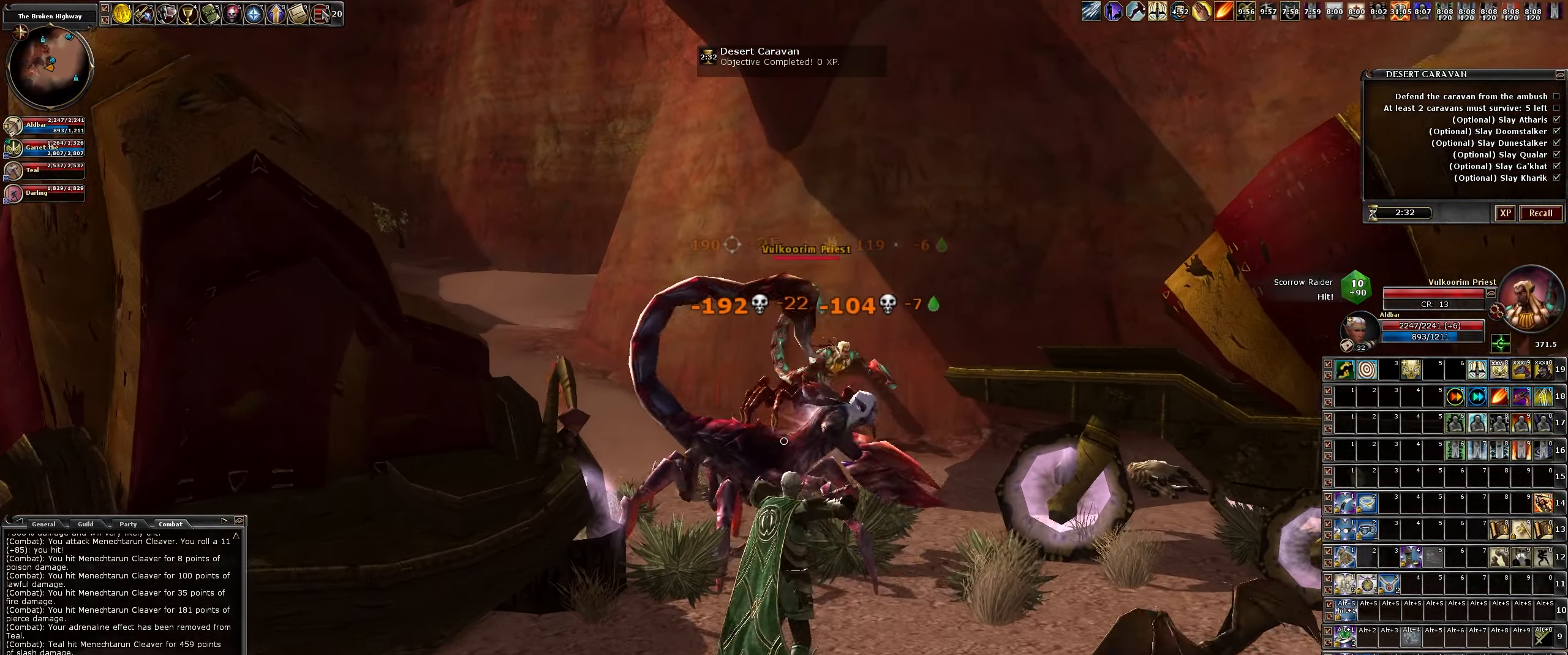
{"dt_ms": 500, "keys": ["a", "w"], "mouse": ["left"], "events": [[83, "d", "down"], [216, "d", "up"], [450, "a", "down"]]}
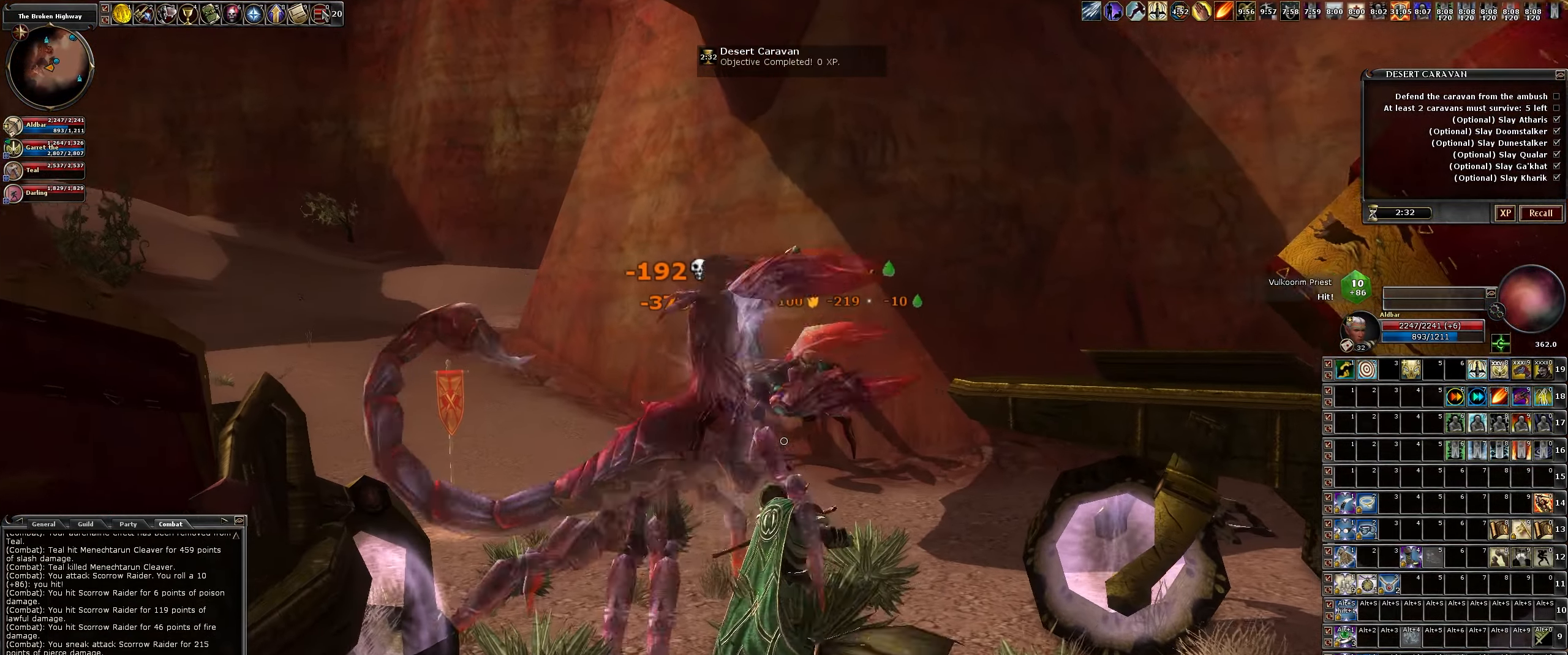
{"dt_ms": 500, "keys": ["s"], "mouse": ["left"], "events": [[33, "w", "up"], [83, "a", "up"], [433, "s", "down"]]}
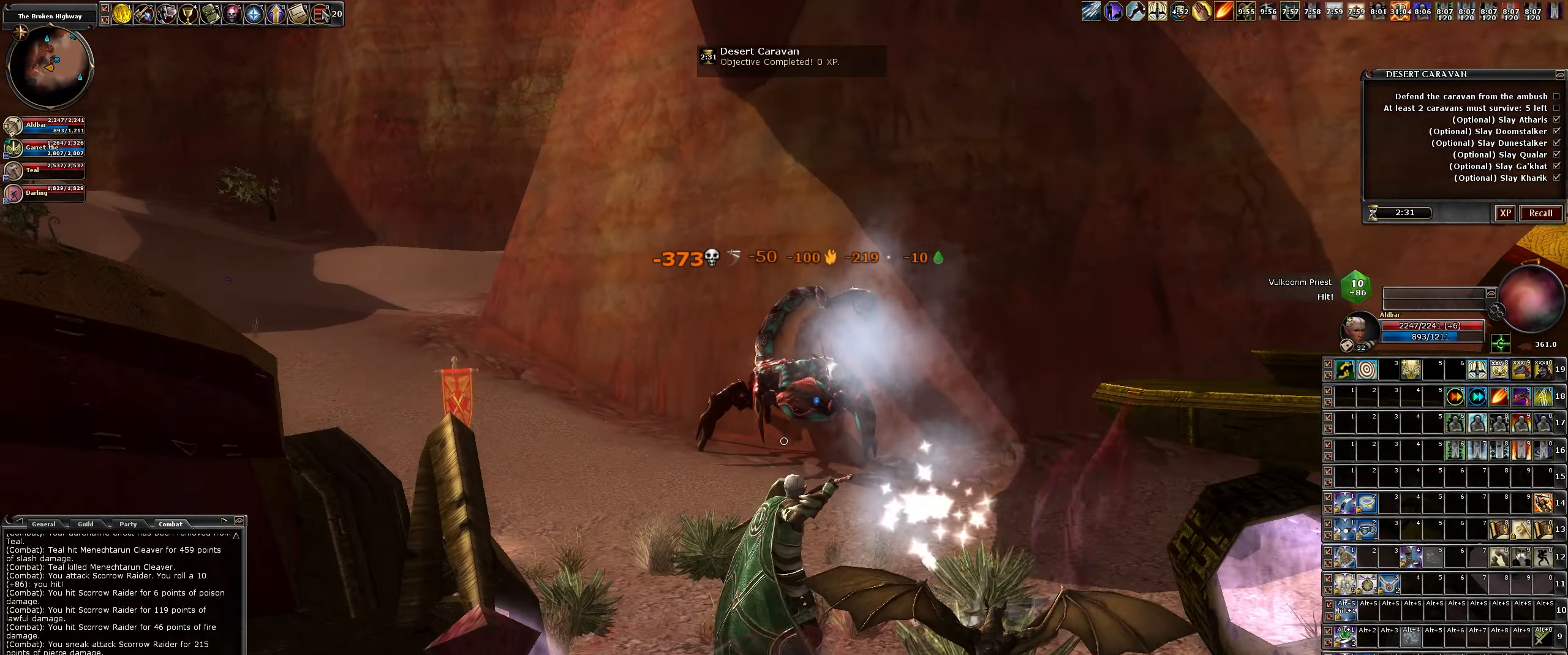
{"dt_ms": 500, "keys": ["a"], "mouse": ["left"], "events": [[100, "d", "down"], [250, "s", "up"], [433, "a", "down"], [483, "d", "up"]]}